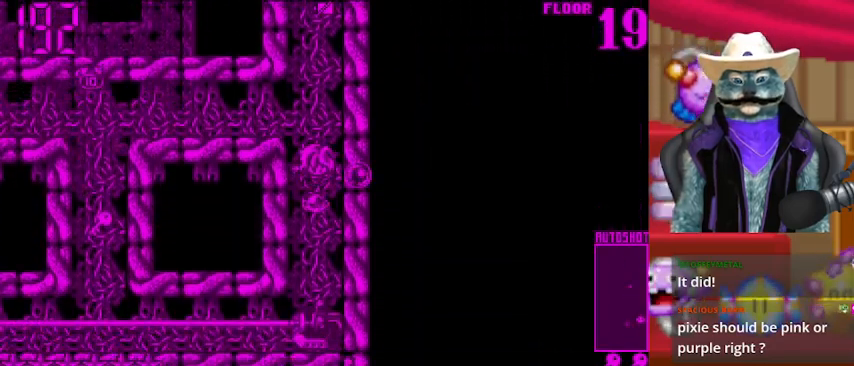
Gameplay with a controller (Xbox layout); each line is a JSON object with the inputs held at the frame after it. "events" lists button and stick changes between this image and that frame as [ms after this image, input, new state], when the widget could be followed in between. Not read: L2 R2.
{"buttons": ["DPAD_DOWN"], "left_stick": "center", "right_stick": "center", "events": [[42, "right_stick", "center"]]}
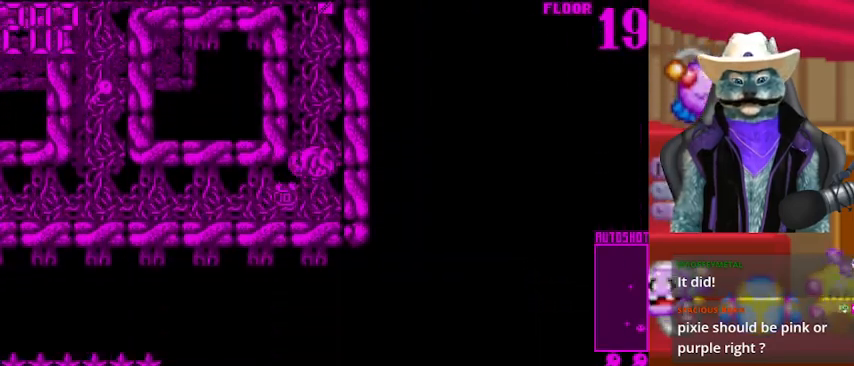
{"buttons": ["DPAD_LEFT"], "left_stick": "center", "right_stick": "center", "events": [[250, "DPAD_DOWN", "up"], [250, "DPAD_LEFT", "down"]]}
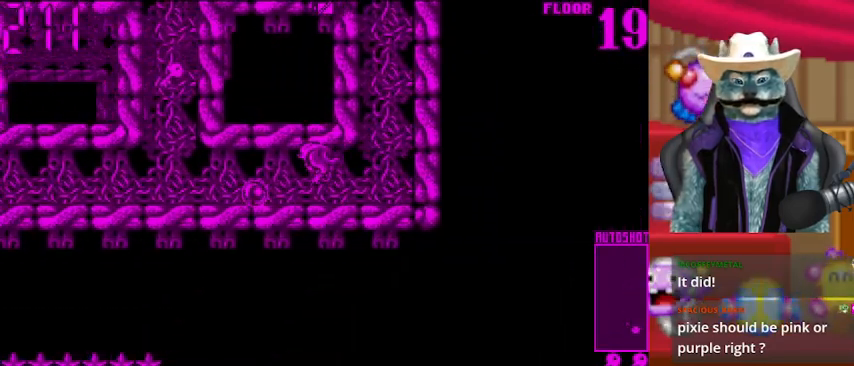
{"buttons": ["DPAD_LEFT"], "left_stick": "center", "right_stick": "center", "events": []}
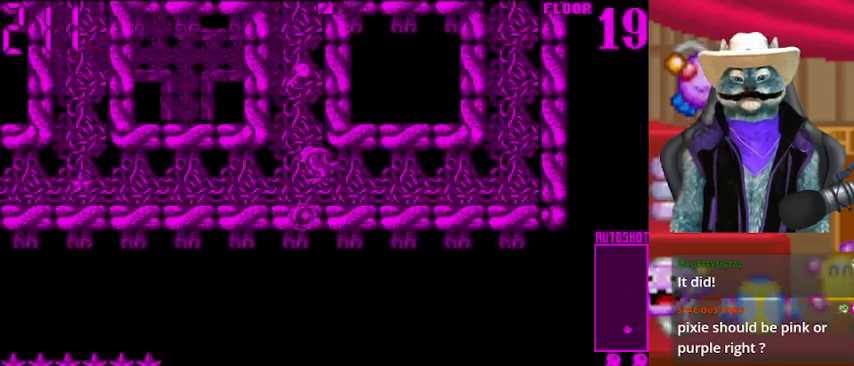
{"buttons": ["DPAD_LEFT"], "left_stick": "center", "right_stick": "center", "events": []}
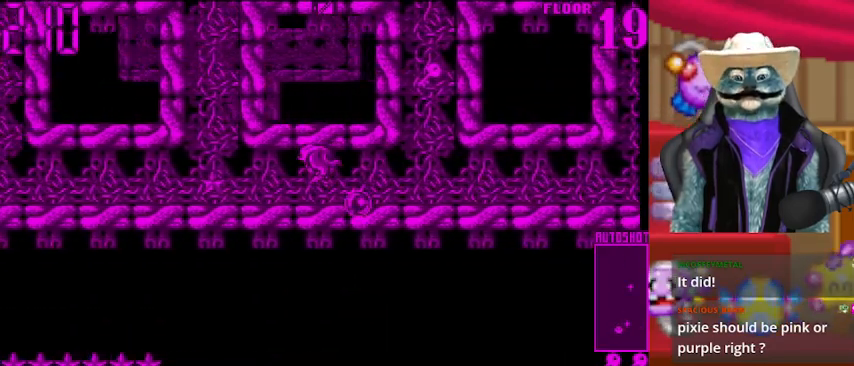
{"buttons": ["DPAD_RIGHT"], "left_stick": "center", "right_stick": "center", "events": [[459, "DPAD_LEFT", "up"], [459, "DPAD_RIGHT", "down"]]}
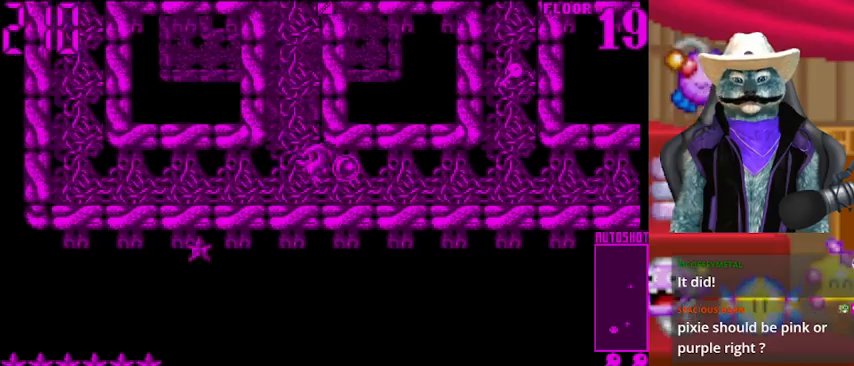
{"buttons": ["DPAD_RIGHT"], "left_stick": "center", "right_stick": "center", "events": []}
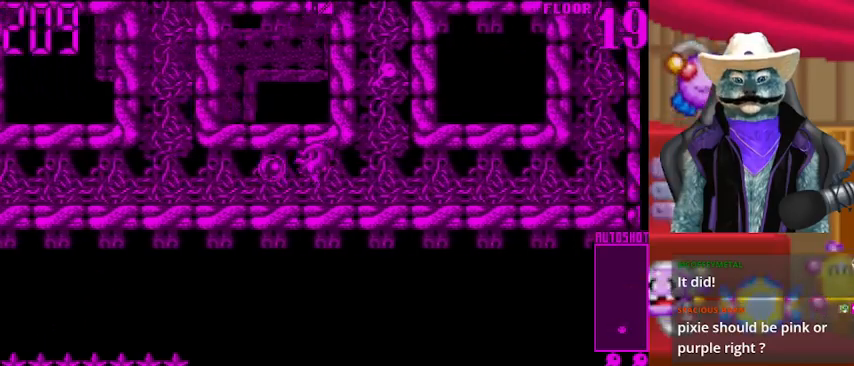
{"buttons": ["DPAD_UP"], "left_stick": "center", "right_stick": "center", "events": [[167, "DPAD_RIGHT", "up"], [167, "DPAD_UP", "down"]]}
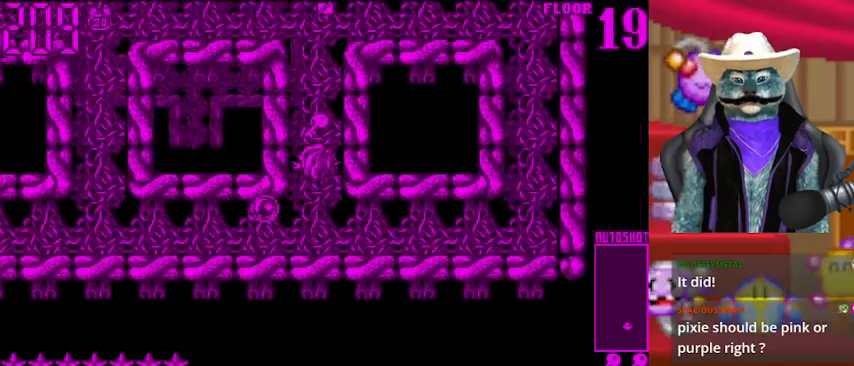
{"buttons": ["DPAD_UP"], "left_stick": "center", "right_stick": "center", "events": []}
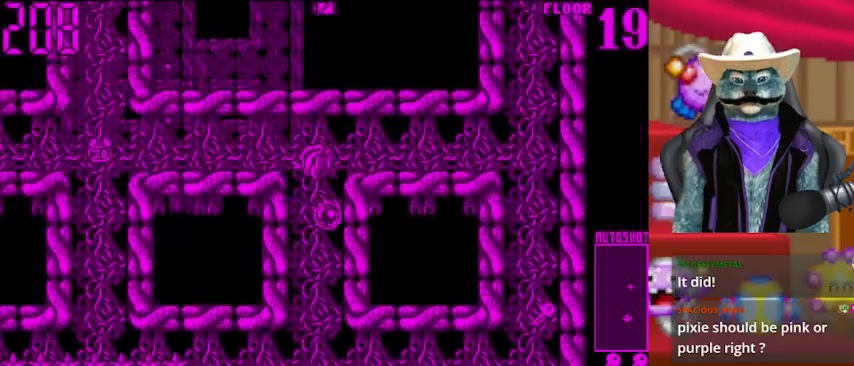
{"buttons": ["DPAD_LEFT"], "left_stick": "center", "right_stick": "center", "events": [[42, "DPAD_LEFT", "down"], [42, "DPAD_UP", "up"]]}
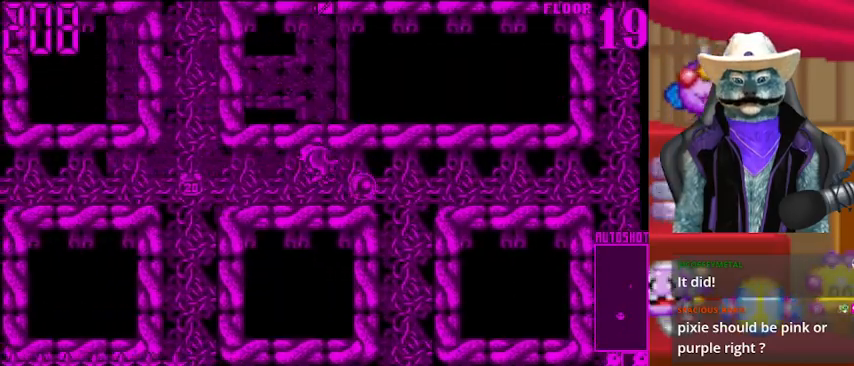
{"buttons": ["DPAD_UP"], "left_stick": "center", "right_stick": "center", "events": [[459, "DPAD_LEFT", "up"], [459, "DPAD_UP", "down"]]}
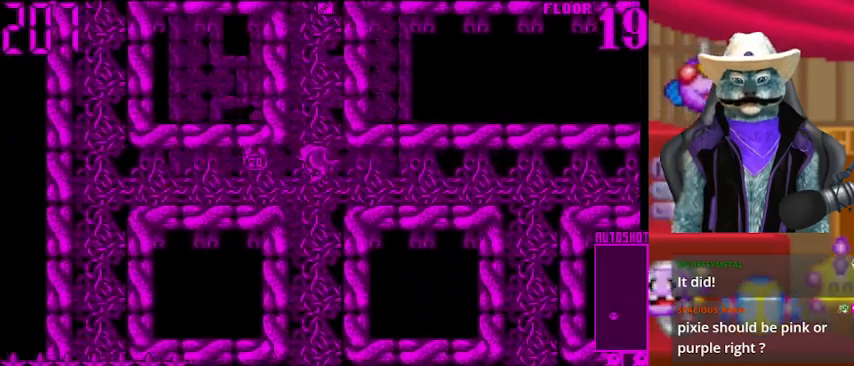
{"buttons": ["DPAD_UP"], "left_stick": "center", "right_stick": "center", "events": []}
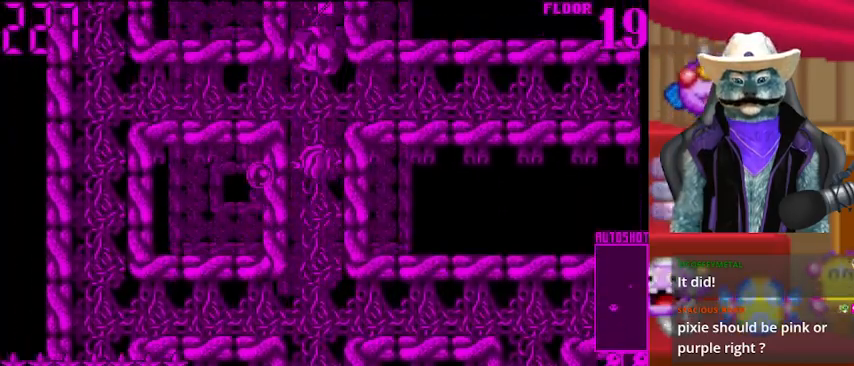
{"buttons": ["DPAD_UP"], "left_stick": "center", "right_stick": "center", "events": []}
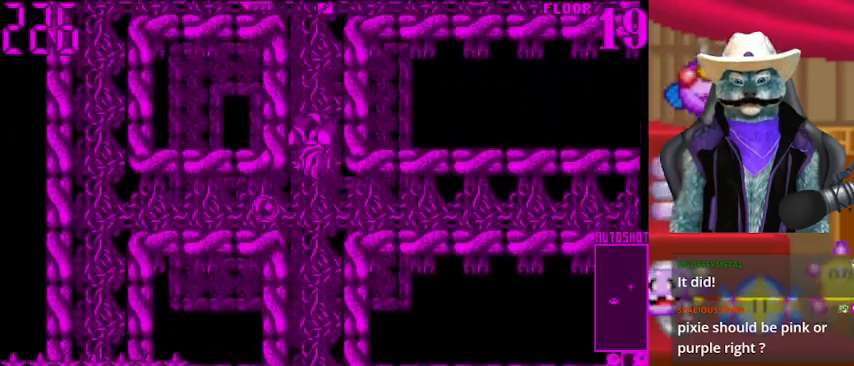
{"buttons": ["DPAD_UP"], "left_stick": "center", "right_stick": "center", "events": []}
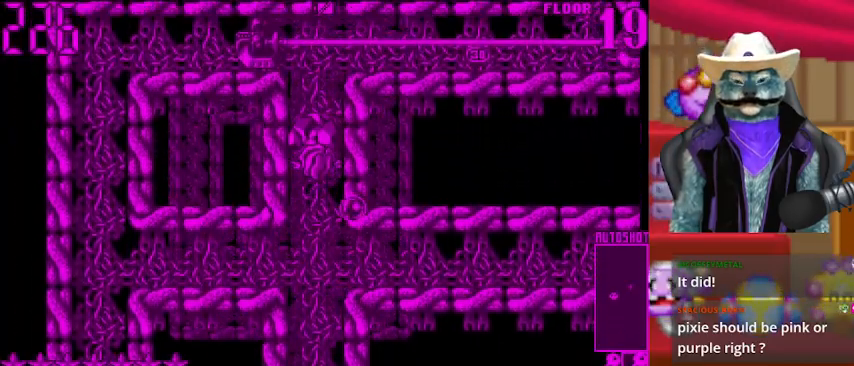
{"buttons": ["DPAD_UP"], "left_stick": "center", "right_stick": "center", "events": []}
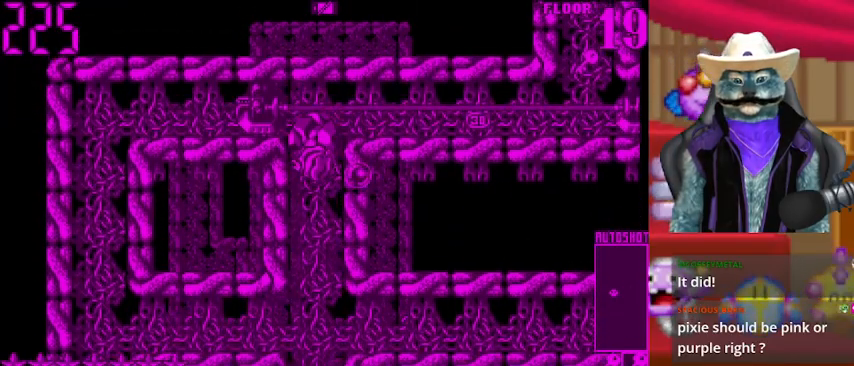
{"buttons": ["DPAD_DOWN"], "left_stick": "center", "right_stick": "center", "events": [[209, "DPAD_UP", "up"], [251, "DPAD_DOWN", "down"]]}
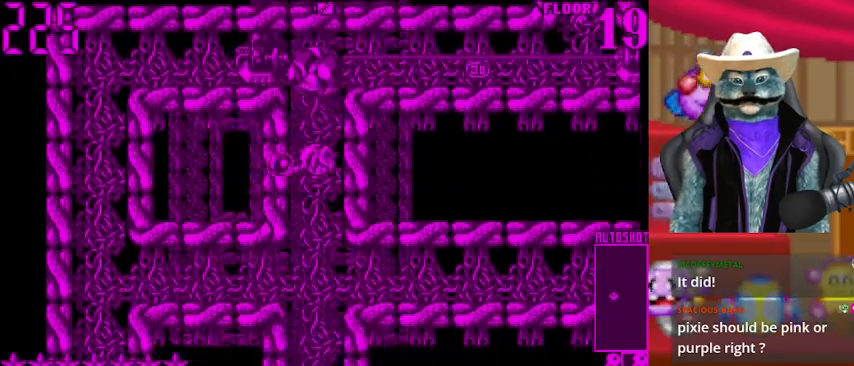
{"buttons": ["DPAD_LEFT"], "left_stick": "center", "right_stick": "center", "events": [[334, "DPAD_DOWN", "up"], [375, "DPAD_LEFT", "down"]]}
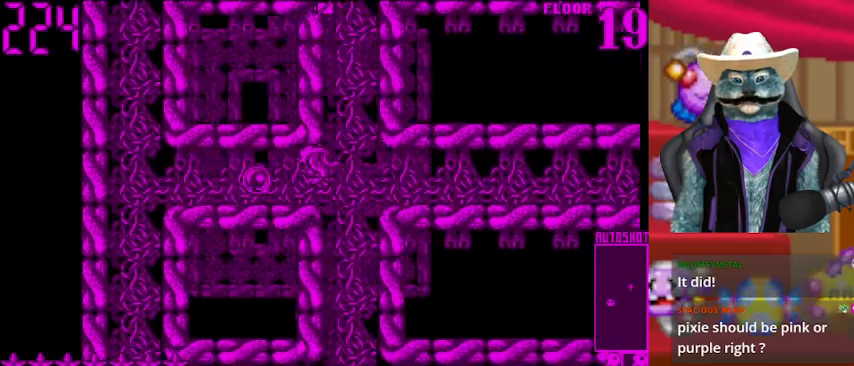
{"buttons": ["DPAD_LEFT"], "left_stick": "center", "right_stick": "center", "events": []}
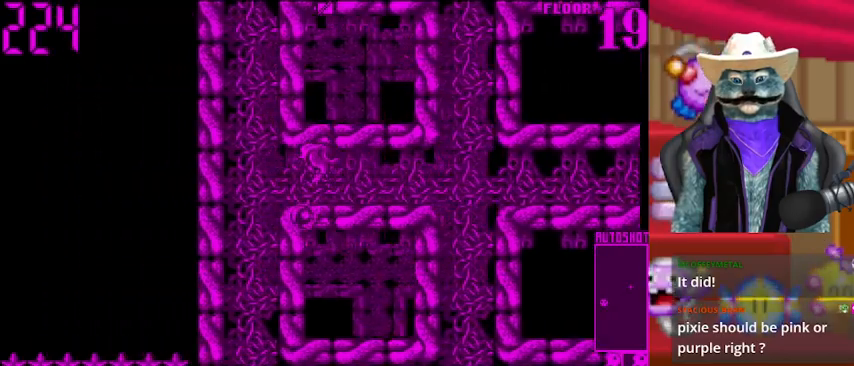
{"buttons": ["DPAD_UP"], "left_stick": "center", "right_stick": "center", "events": [[167, "DPAD_LEFT", "up"], [167, "DPAD_UP", "down"]]}
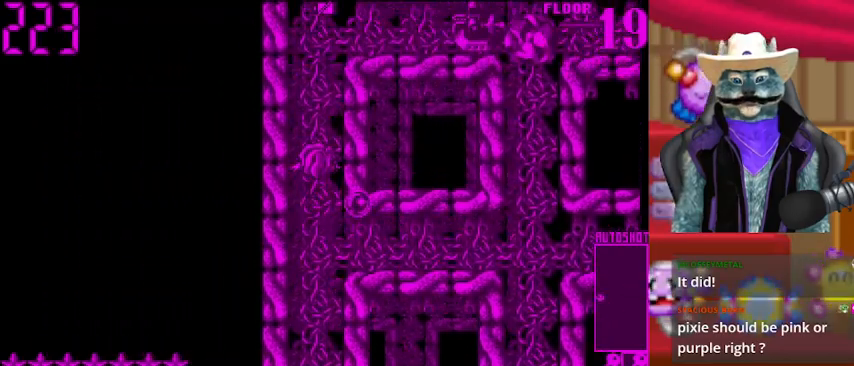
{"buttons": ["DPAD_UP"], "left_stick": "center", "right_stick": "center", "events": []}
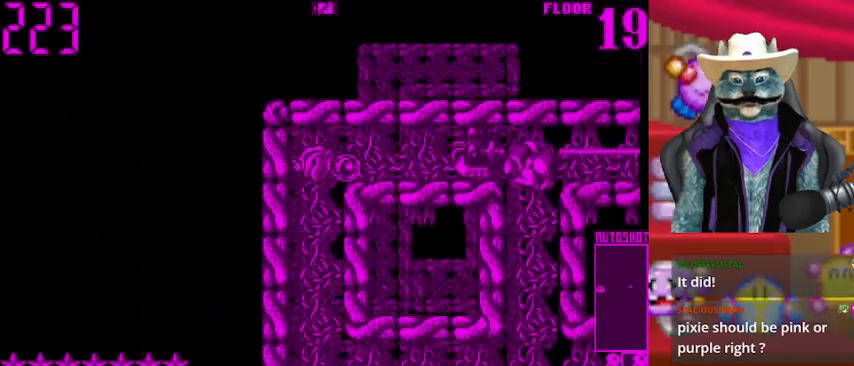
{"buttons": ["DPAD_RIGHT"], "left_stick": "center", "right_stick": "center", "events": [[83, "right_stick", "right"], [125, "DPAD_RIGHT", "down"], [125, "DPAD_UP", "up"], [208, "right_stick", "center"]]}
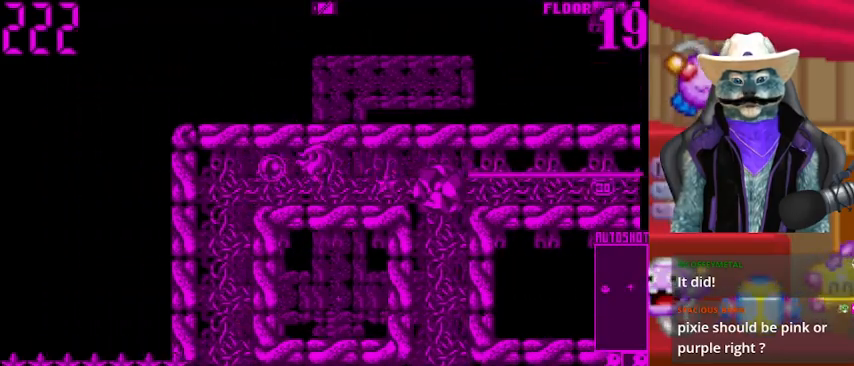
{"buttons": ["DPAD_RIGHT"], "left_stick": "center", "right_stick": "center", "events": [[42, "DPAD_RIGHT", "up"], [376, "DPAD_RIGHT", "down"]]}
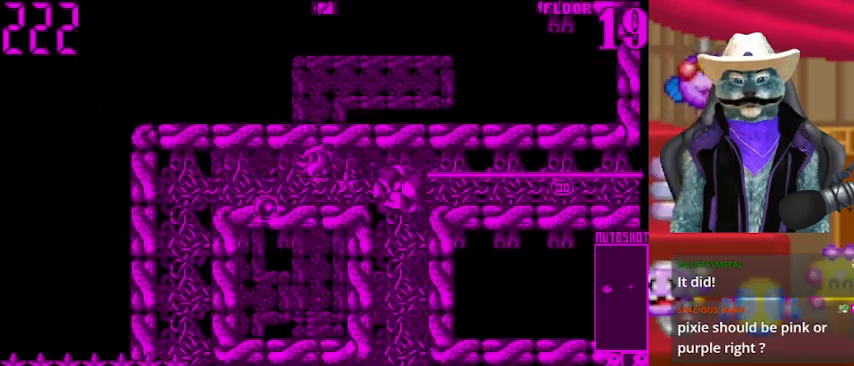
{"buttons": ["DPAD_LEFT"], "left_stick": "center", "right_stick": "center", "events": [[42, "DPAD_RIGHT", "up"], [83, "DPAD_LEFT", "down"]]}
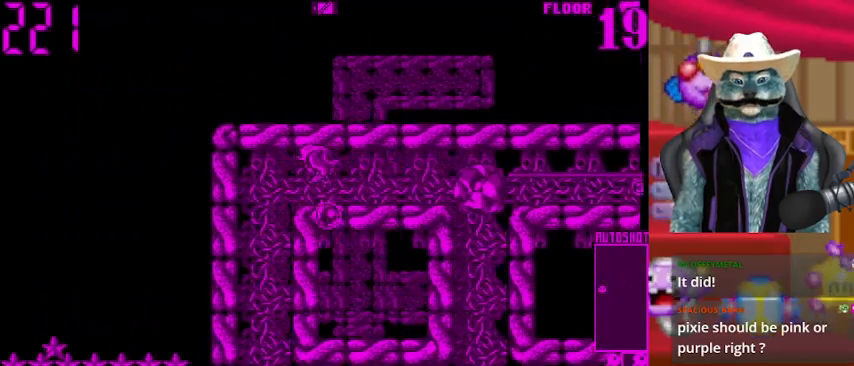
{"buttons": ["DPAD_DOWN"], "left_stick": "center", "right_stick": "center", "events": [[126, "DPAD_DOWN", "down"], [126, "DPAD_LEFT", "up"]]}
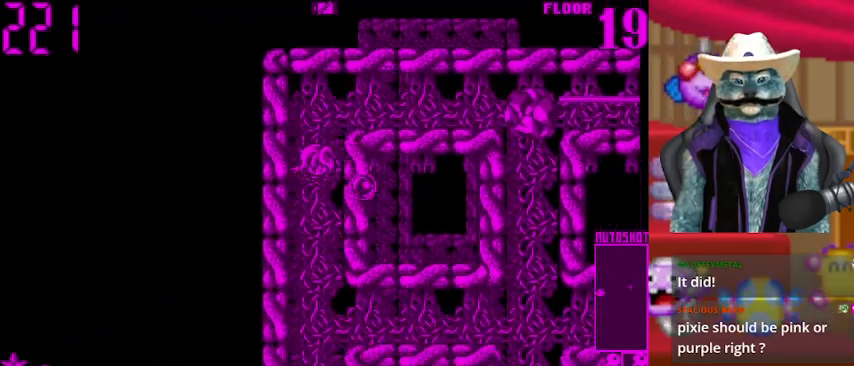
{"buttons": ["DPAD_RIGHT"], "left_stick": "center", "right_stick": "center", "events": [[417, "DPAD_RIGHT", "down"], [459, "DPAD_DOWN", "up"]]}
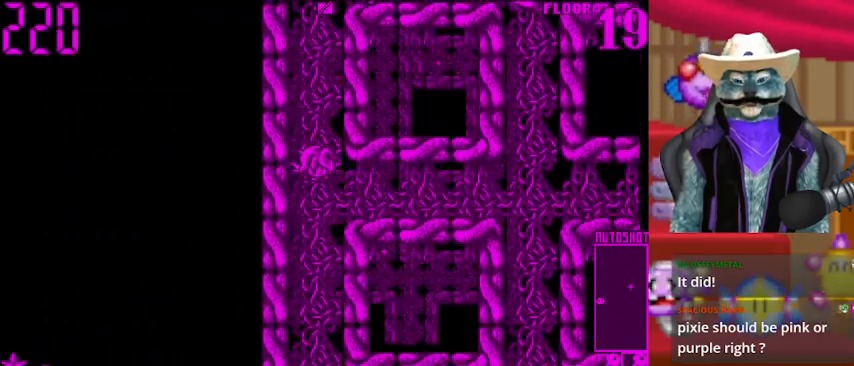
{"buttons": ["DPAD_RIGHT"], "left_stick": "center", "right_stick": "center", "events": []}
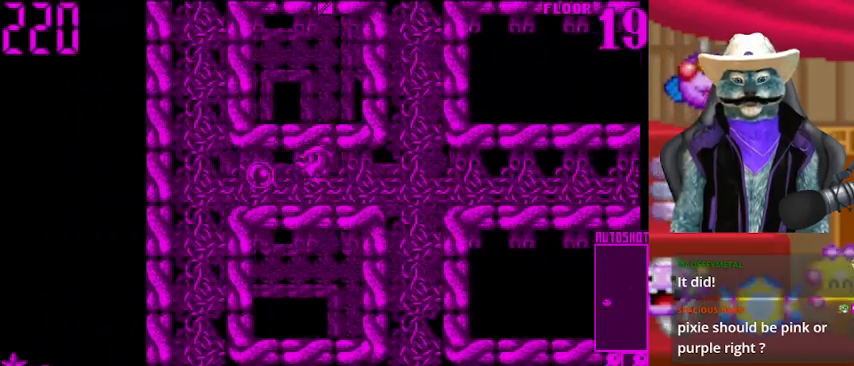
{"buttons": ["DPAD_RIGHT"], "left_stick": "center", "right_stick": "center", "events": []}
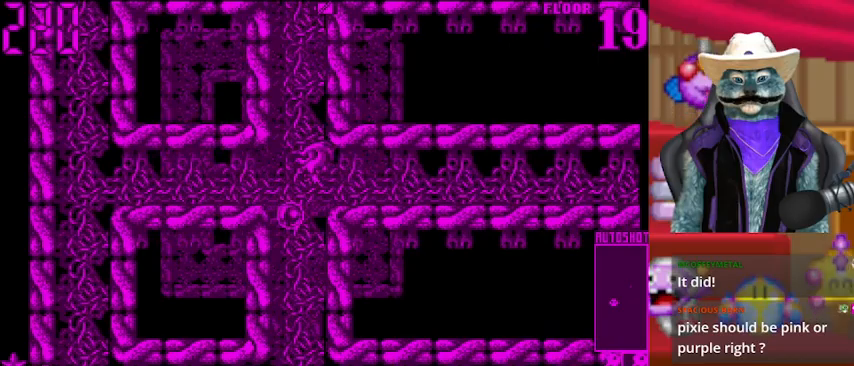
{"buttons": ["DPAD_RIGHT"], "left_stick": "center", "right_stick": "center", "events": []}
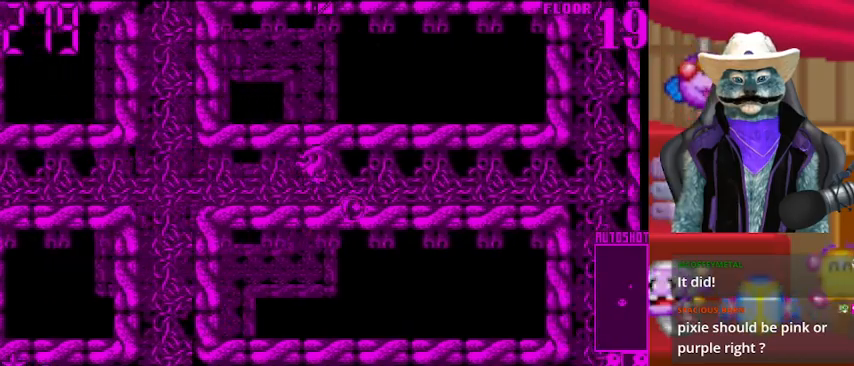
{"buttons": ["DPAD_RIGHT"], "left_stick": "center", "right_stick": "center", "events": []}
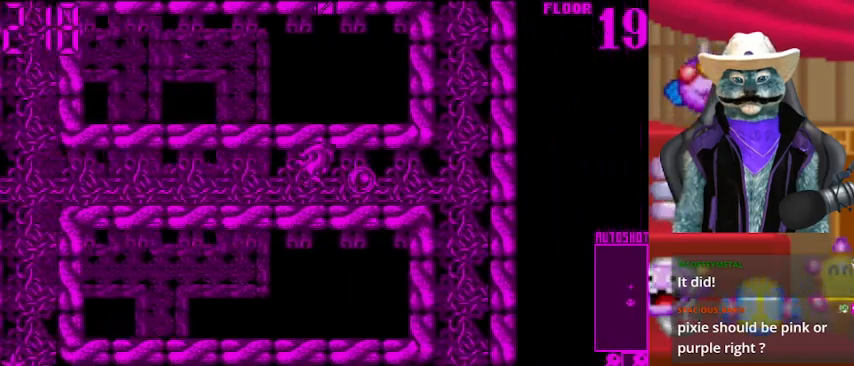
{"buttons": ["DPAD_RIGHT"], "left_stick": "center", "right_stick": "center", "events": []}